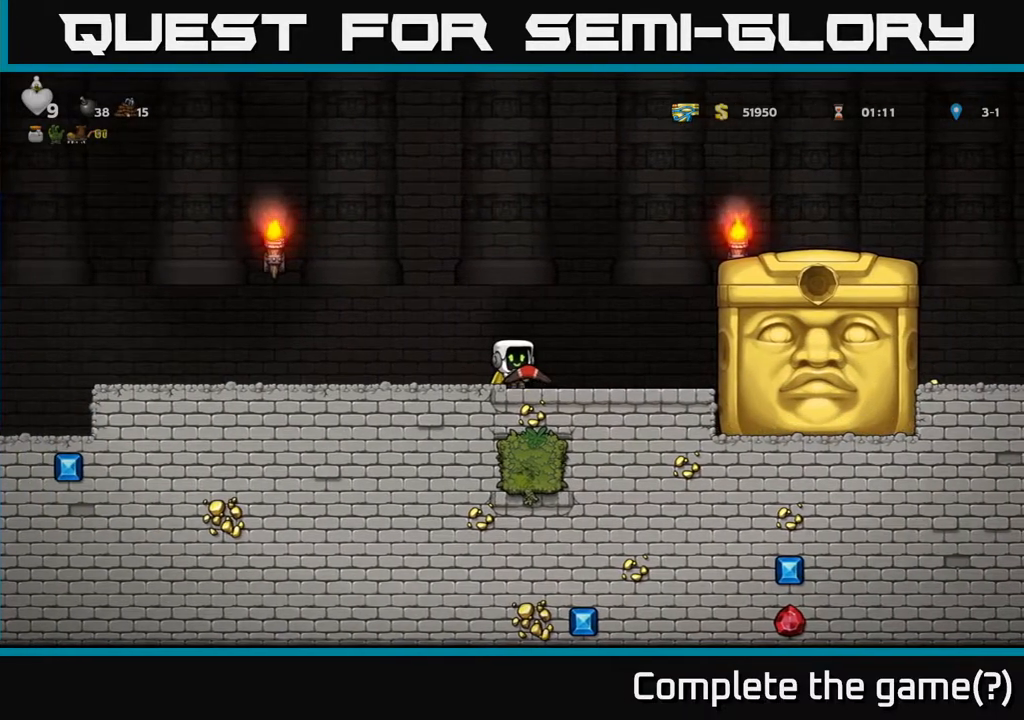
Gameplay with a controller (Xbox layout); each line is a JSON object with the inputs held at the frame after it. "events" lists button and stick changes between this image and that frame as [ms after this image, input, new state], when the widget could be followed in between.
{"buttons": [], "left_stick": "center", "right_stick": "center", "events": []}
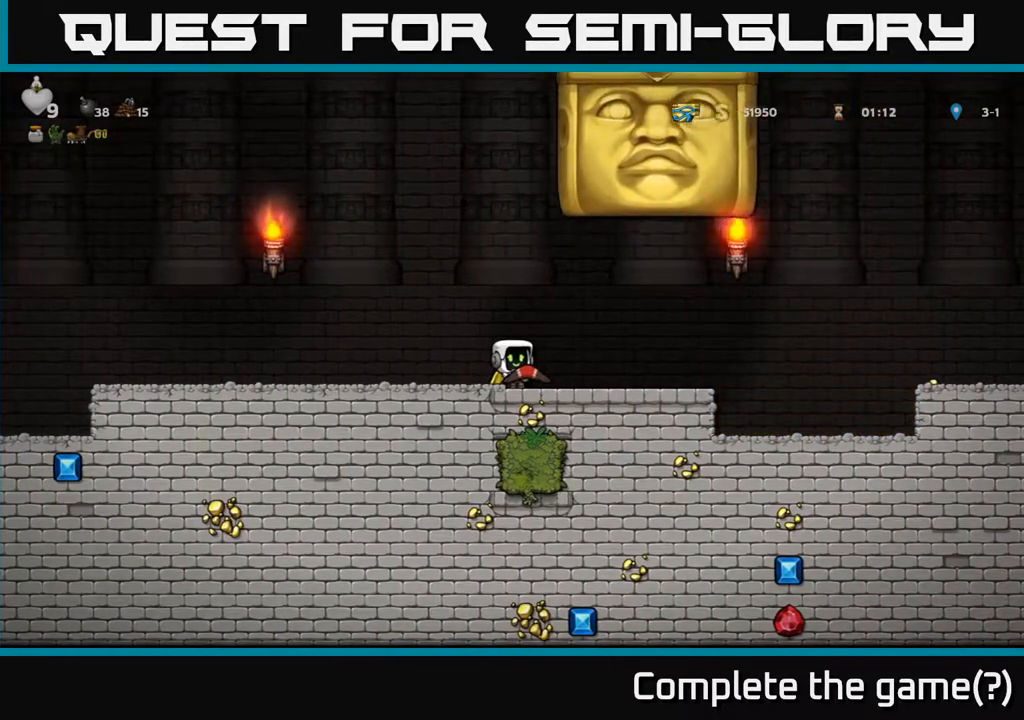
{"buttons": ["DPAD_LEFT"], "left_stick": "center", "right_stick": "center", "events": [[33, "DPAD_LEFT", "down"]]}
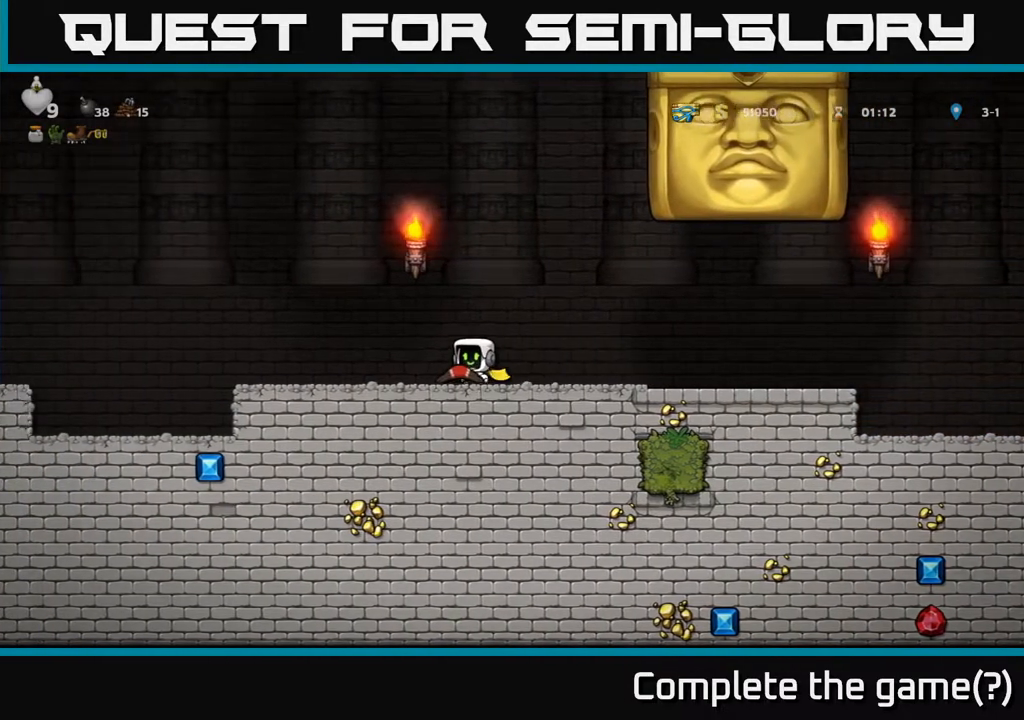
{"buttons": [], "left_stick": "center", "right_stick": "center", "events": [[100, "DPAD_LEFT", "up"], [233, "DPAD_RIGHT", "down"], [367, "DPAD_RIGHT", "up"]]}
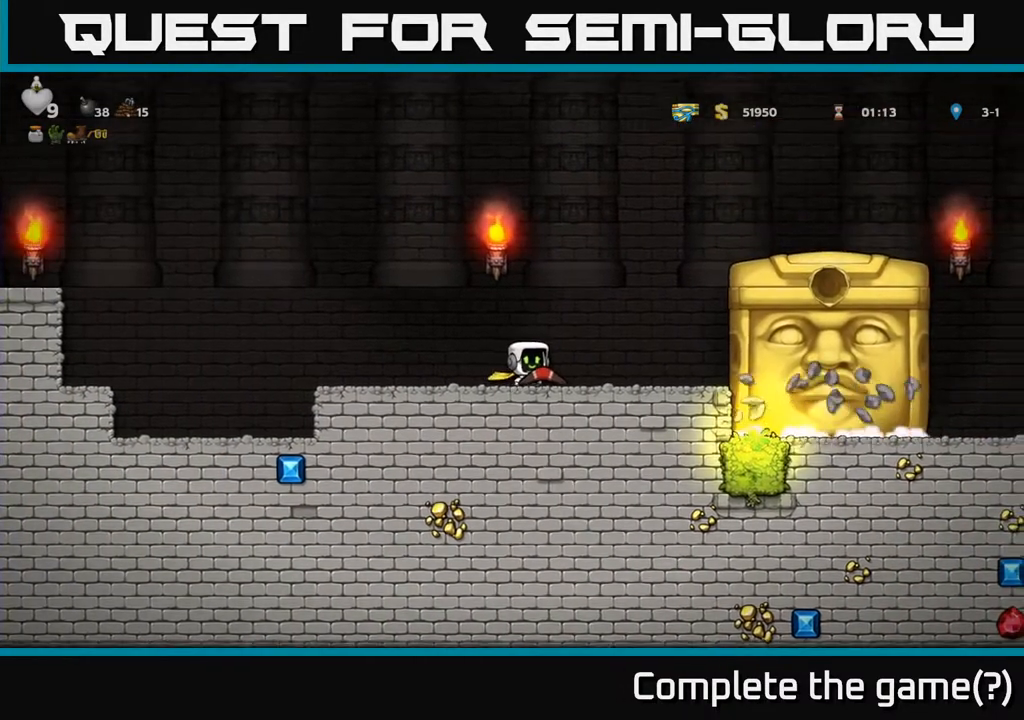
{"buttons": [], "left_stick": "center", "right_stick": "center", "events": []}
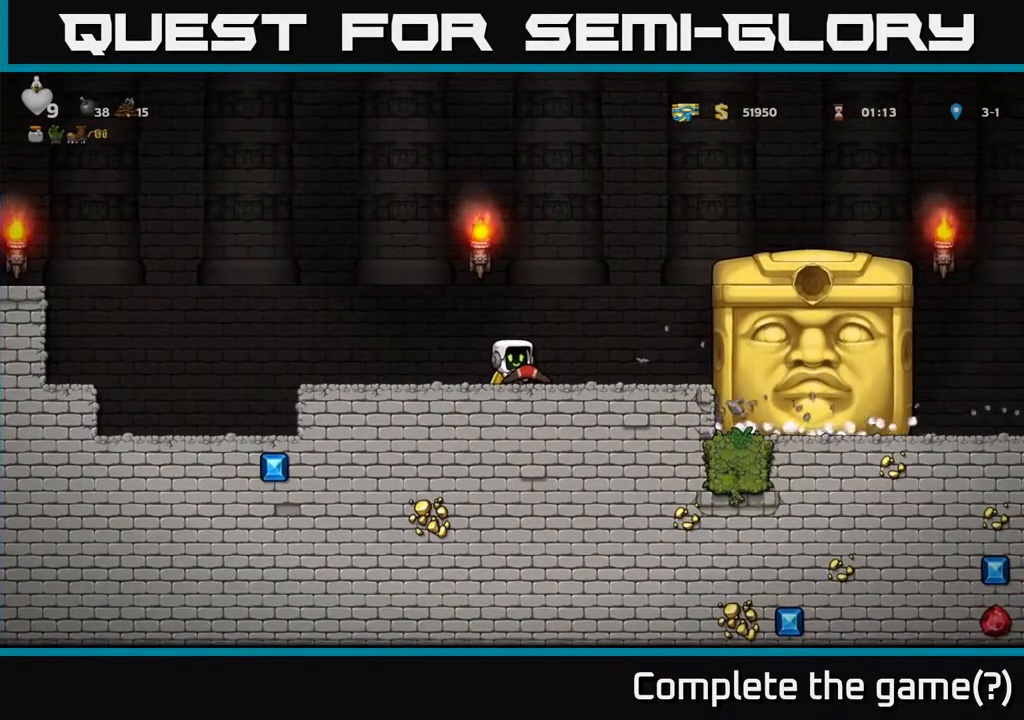
{"buttons": [], "left_stick": "center", "right_stick": "center", "events": [[367, "DPAD_RIGHT", "down"], [433, "DPAD_RIGHT", "up"]]}
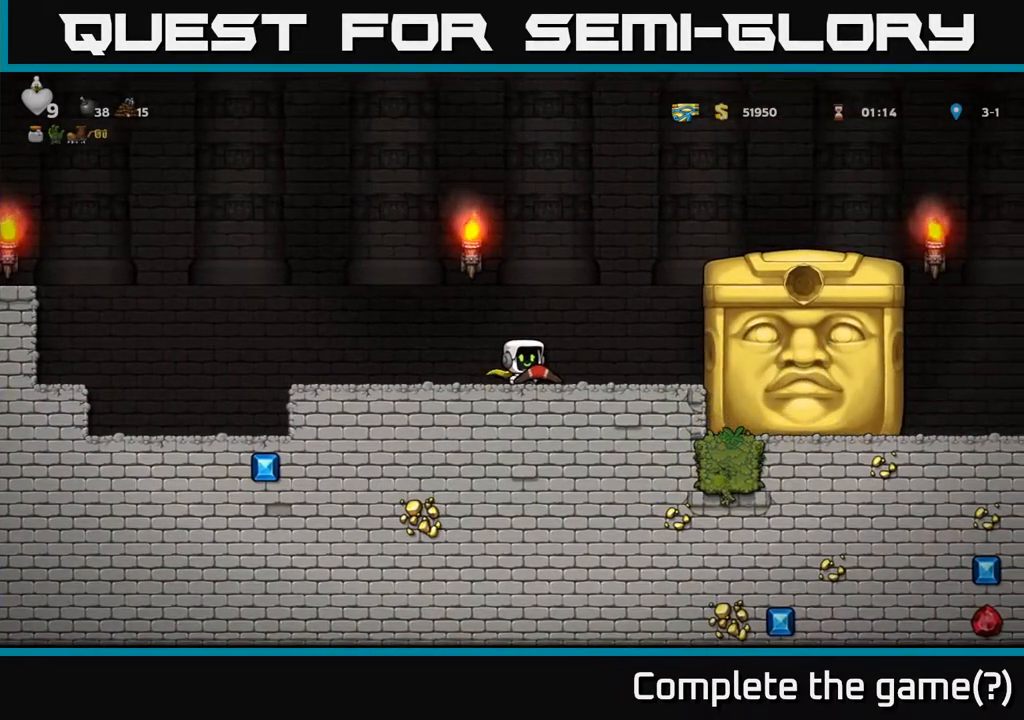
{"buttons": [], "left_stick": "center", "right_stick": "center", "events": []}
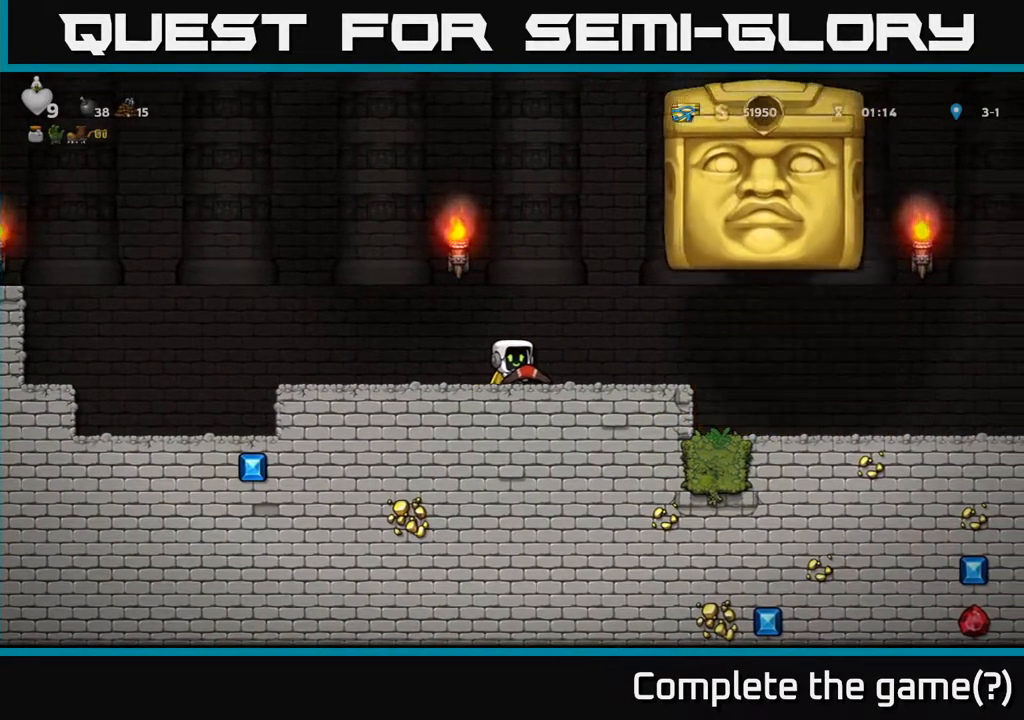
{"buttons": ["DPAD_LEFT"], "left_stick": "center", "right_stick": "center", "events": [[283, "DPAD_LEFT", "down"]]}
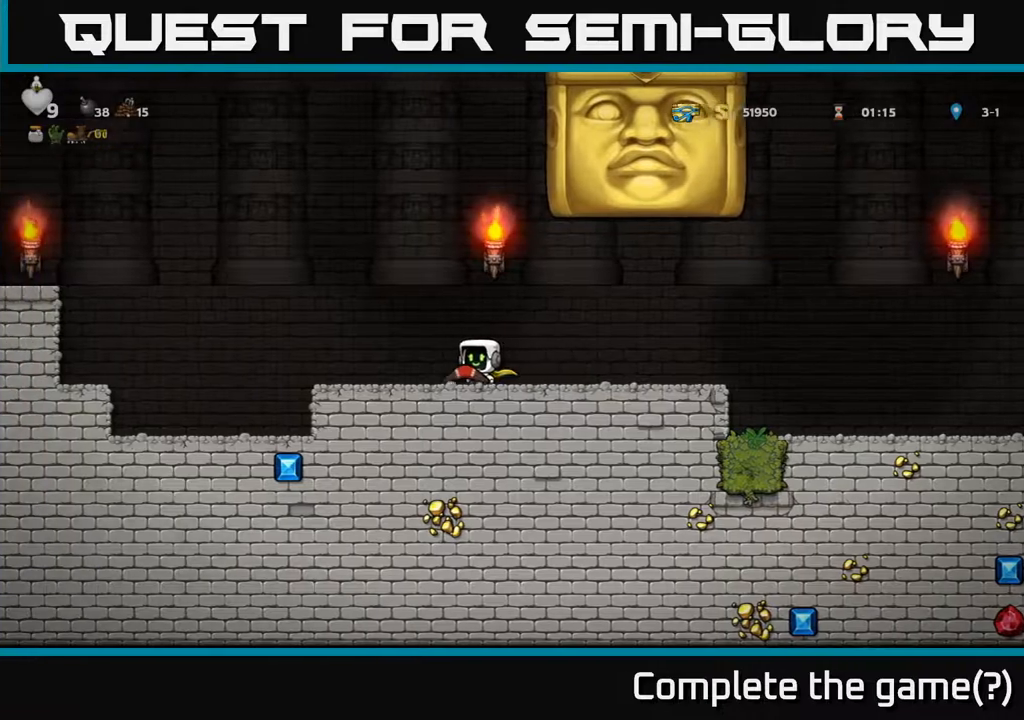
{"buttons": [], "left_stick": "center", "right_stick": "center", "events": [[117, "DPAD_LEFT", "up"]]}
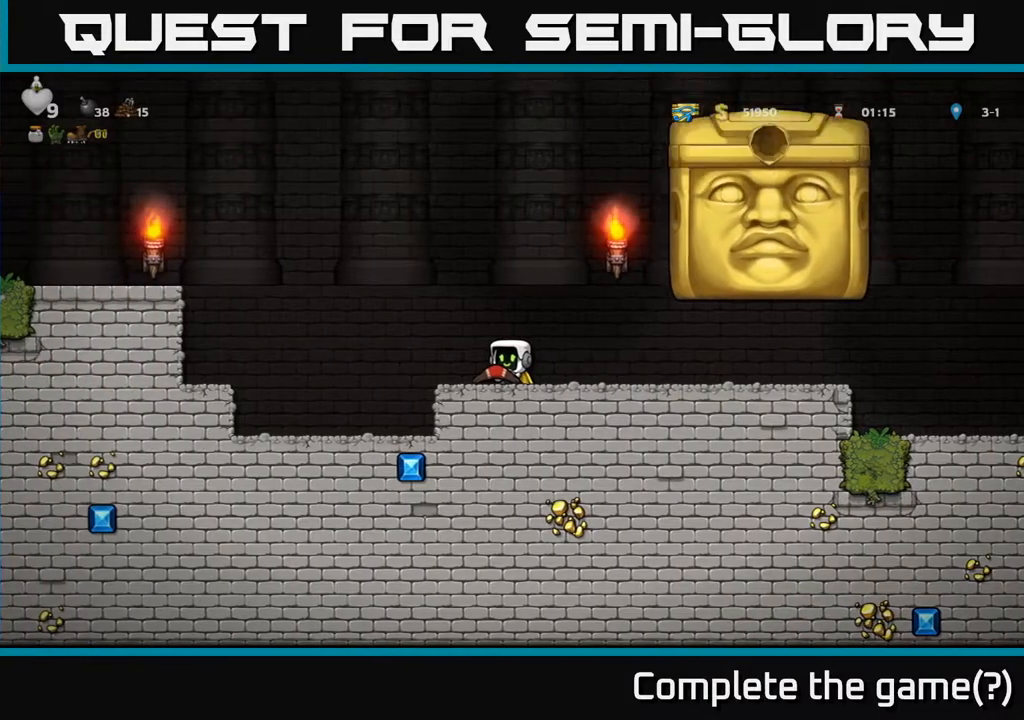
{"buttons": [], "left_stick": "center", "right_stick": "center", "events": [[133, "DPAD_LEFT", "down"], [250, "DPAD_LEFT", "up"]]}
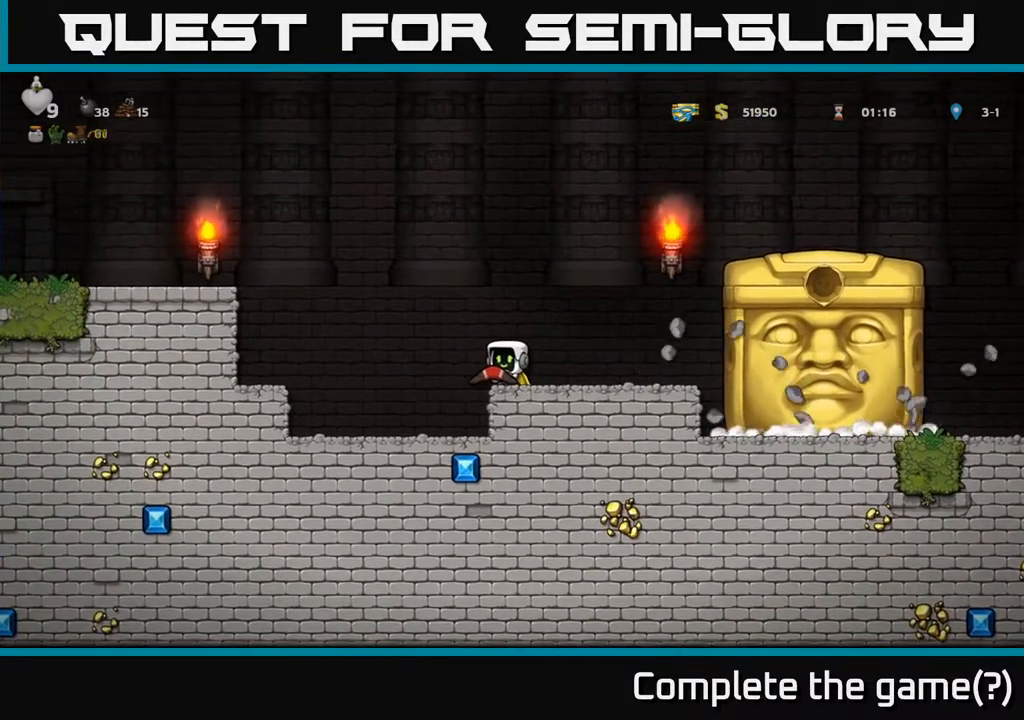
{"buttons": [], "left_stick": "center", "right_stick": "center", "events": []}
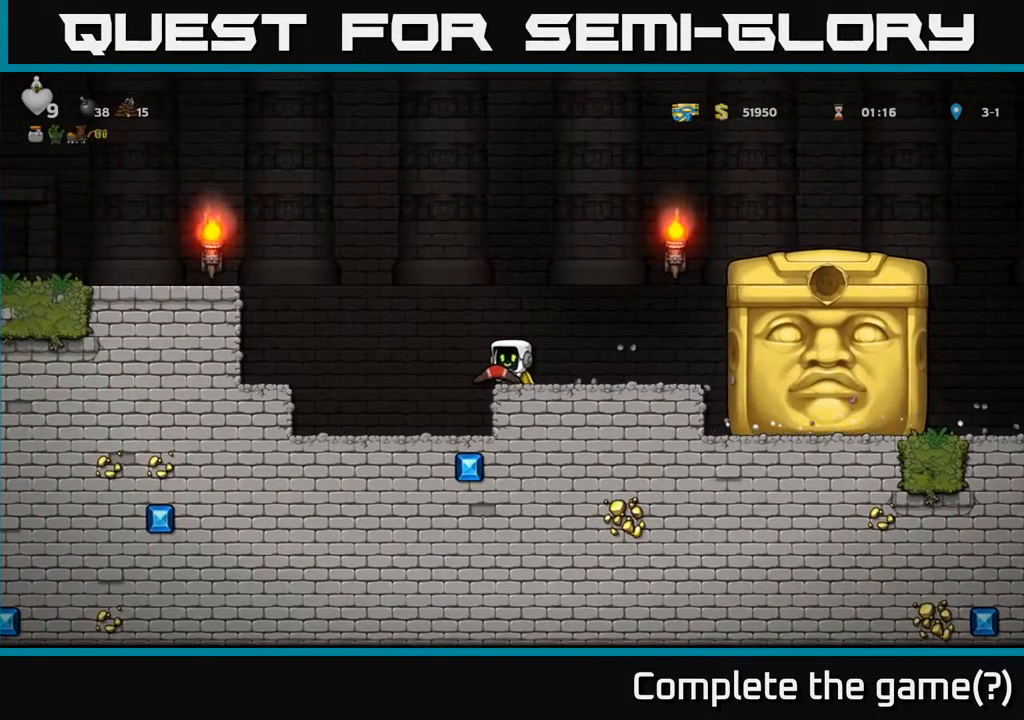
{"buttons": [], "left_stick": "center", "right_stick": "center", "events": []}
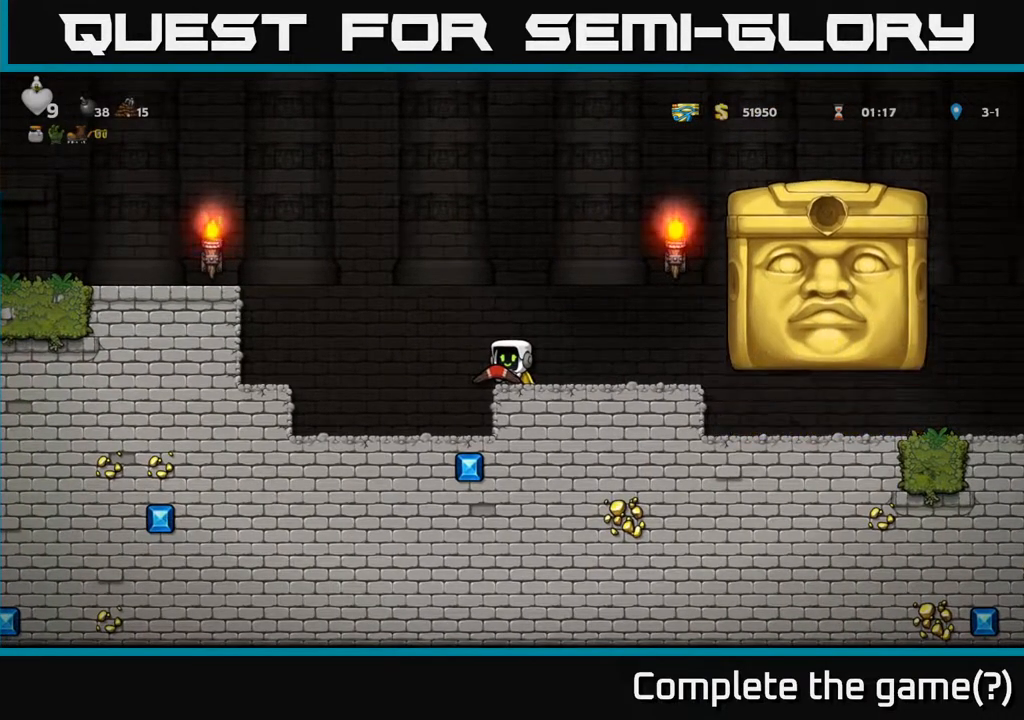
{"buttons": [], "left_stick": "center", "right_stick": "center", "events": []}
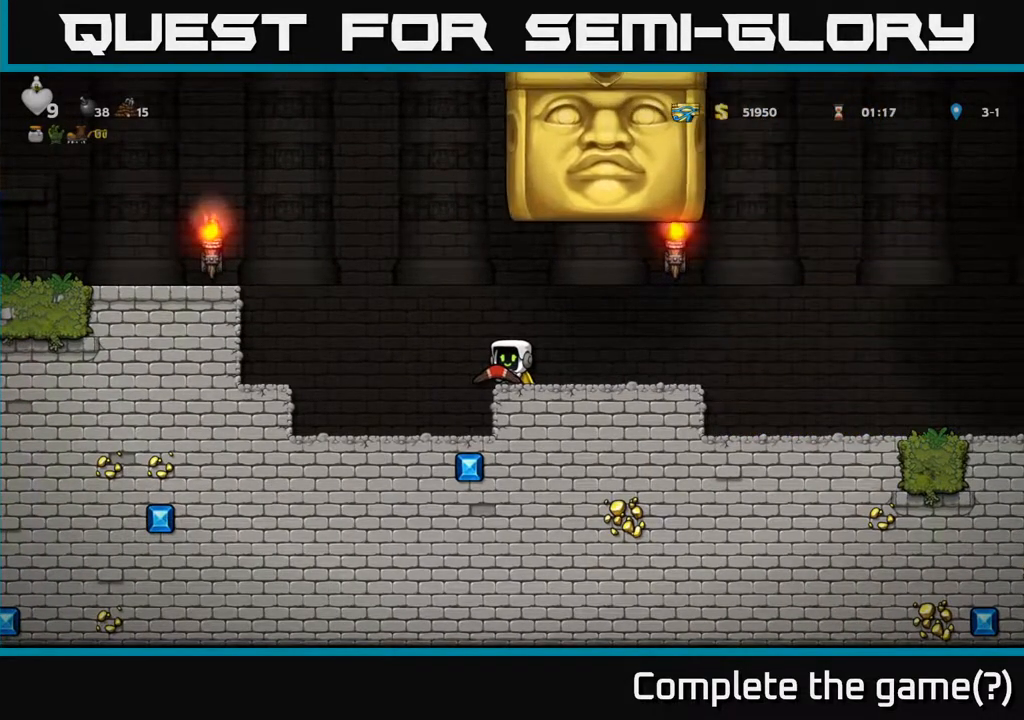
{"buttons": [], "left_stick": "center", "right_stick": "center", "events": [[100, "DPAD_LEFT", "down"], [483, "DPAD_LEFT", "up"]]}
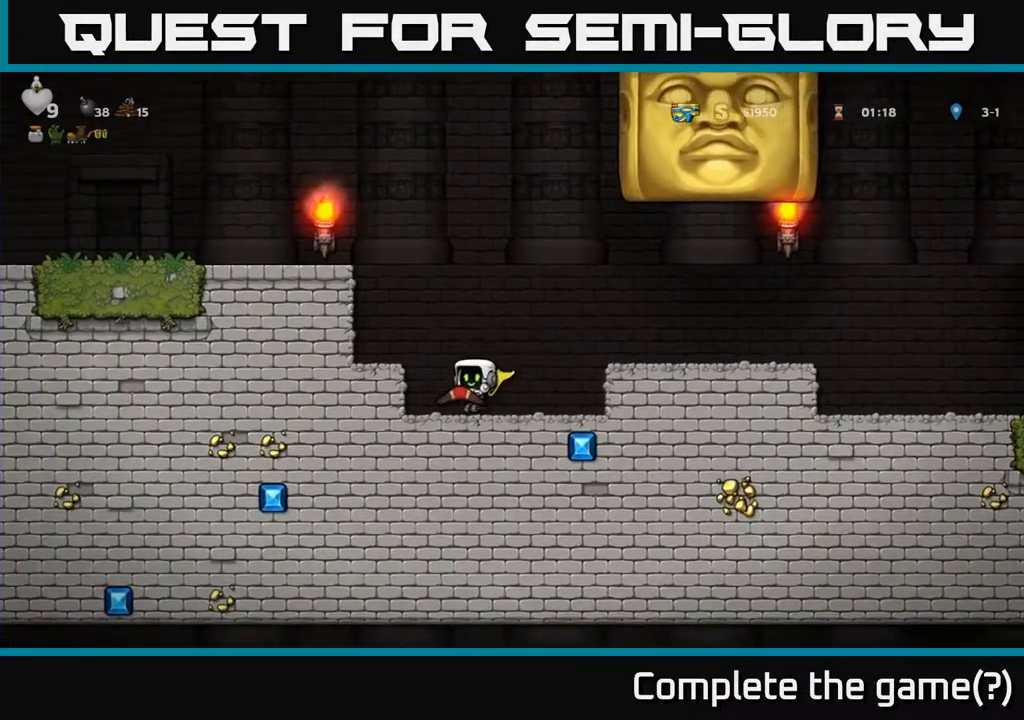
{"buttons": [], "left_stick": "center", "right_stick": "center", "events": [[400, "DPAD_LEFT", "down"], [483, "DPAD_LEFT", "up"]]}
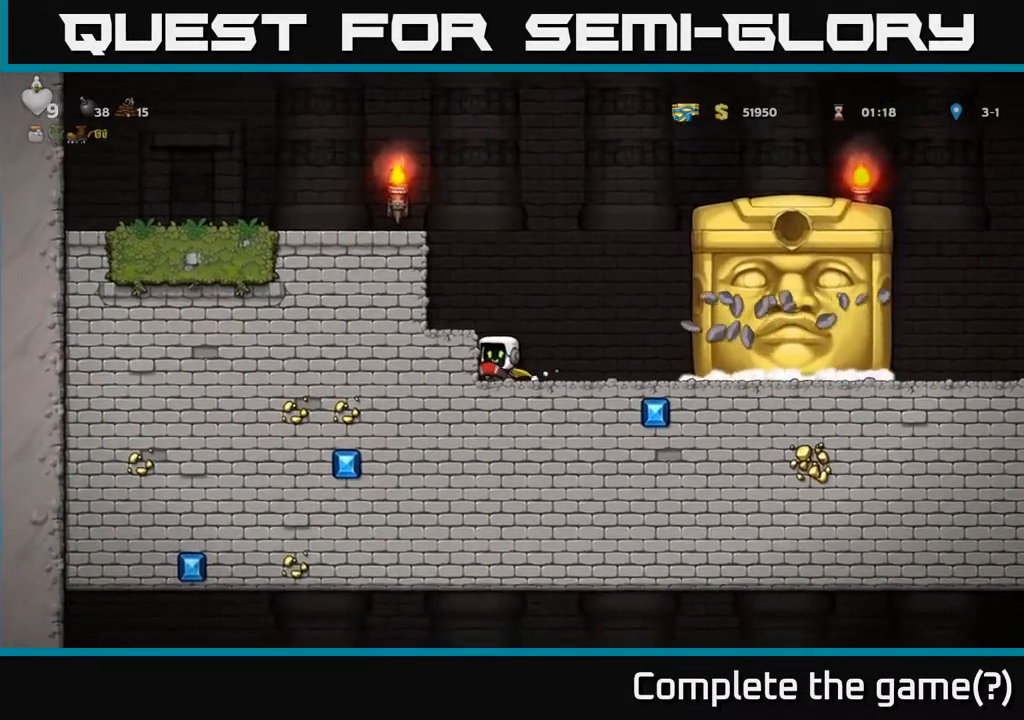
{"buttons": [], "left_stick": "center", "right_stick": "center", "events": []}
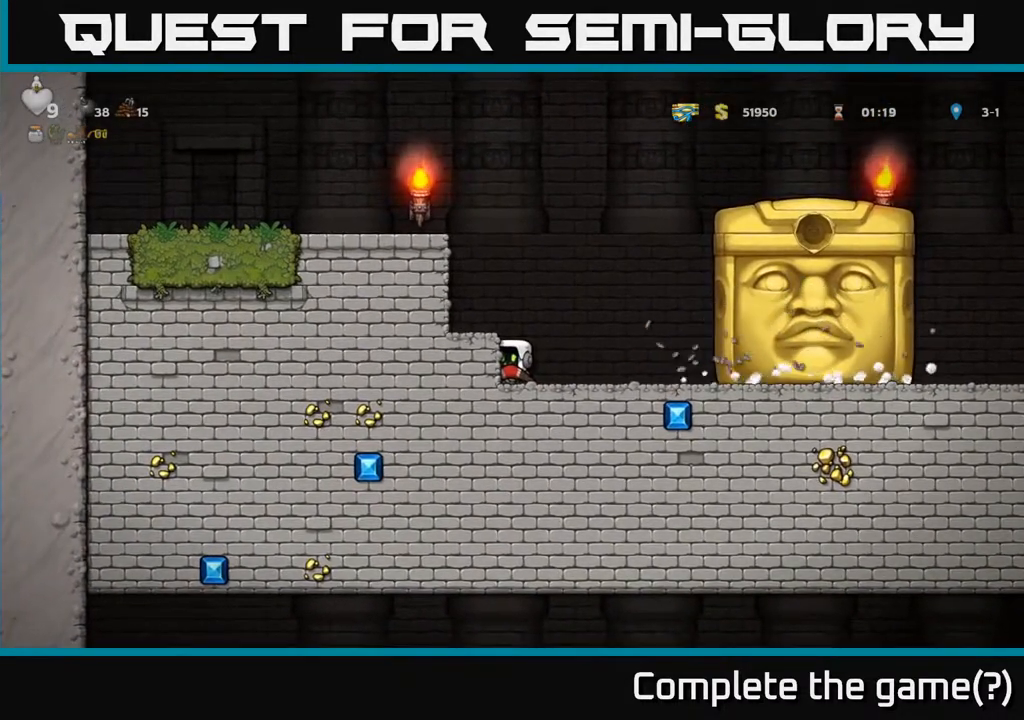
{"buttons": [], "left_stick": "center", "right_stick": "center", "events": [[167, "DPAD_RIGHT", "down"], [200, "DPAD_RIGHT", "up"]]}
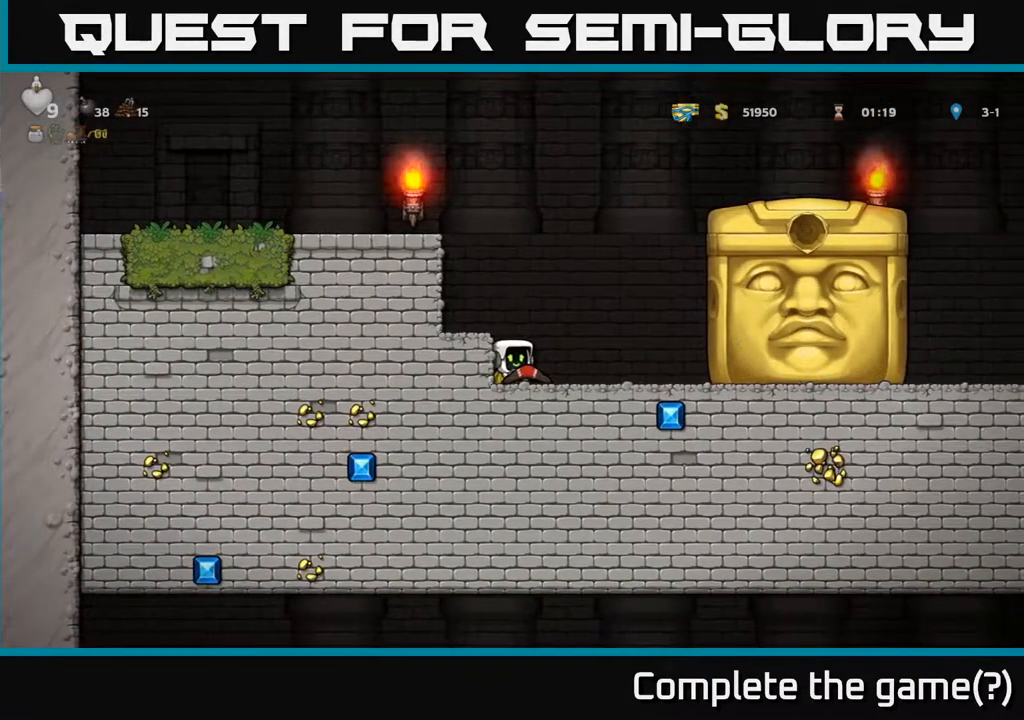
{"buttons": [], "left_stick": "center", "right_stick": "center", "events": []}
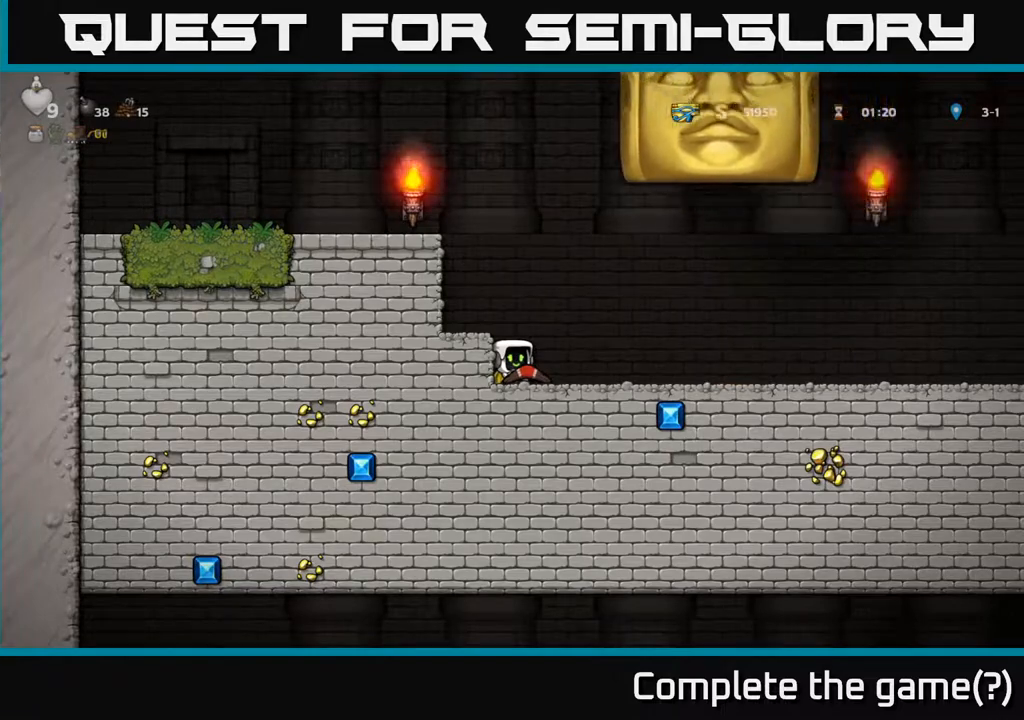
{"buttons": ["DPAD_RIGHT"], "left_stick": "center", "right_stick": "center", "events": [[200, "DPAD_RIGHT", "down"]]}
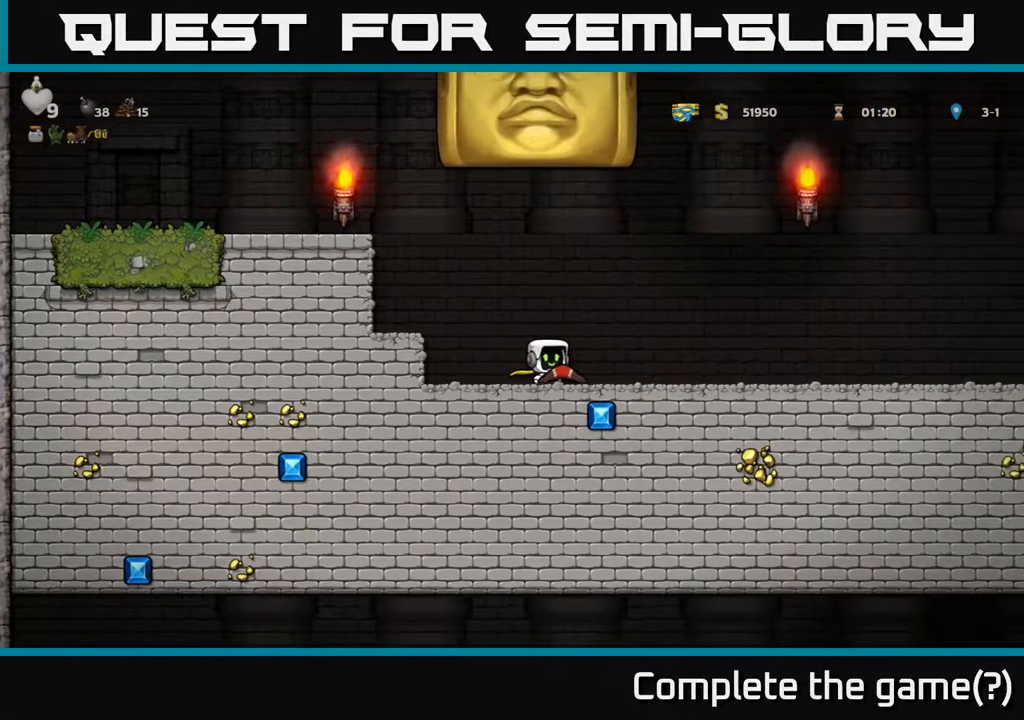
{"buttons": ["DPAD_RIGHT"], "left_stick": "center", "right_stick": "center", "events": []}
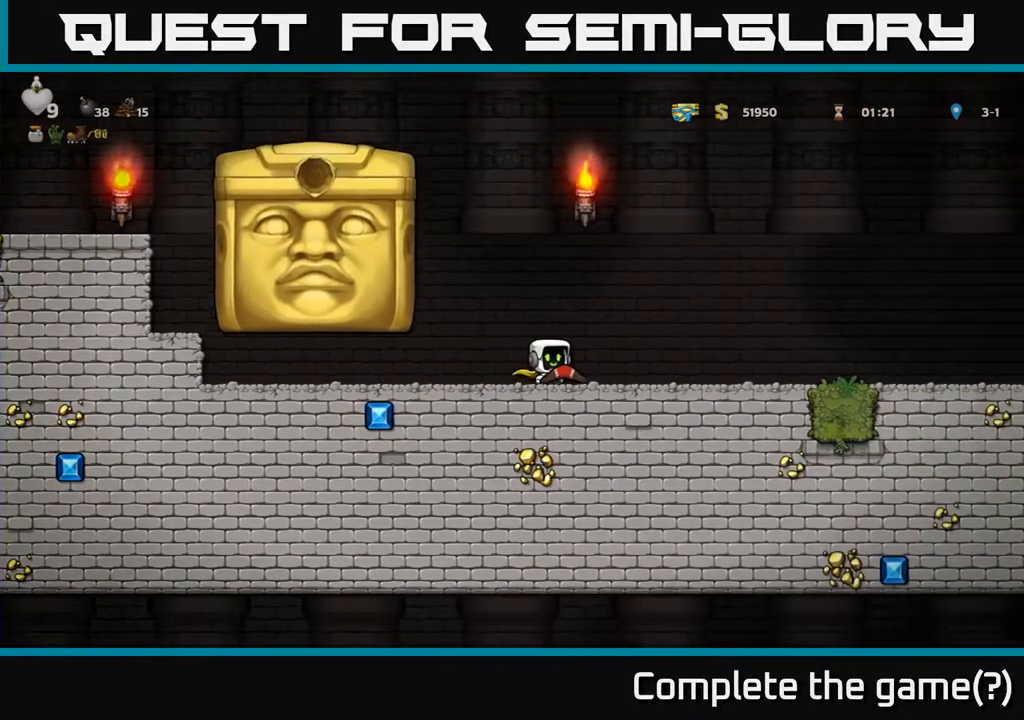
{"buttons": [], "left_stick": "center", "right_stick": "center", "events": [[33, "DPAD_RIGHT", "up"], [400, "DPAD_LEFT", "down"], [483, "DPAD_LEFT", "up"]]}
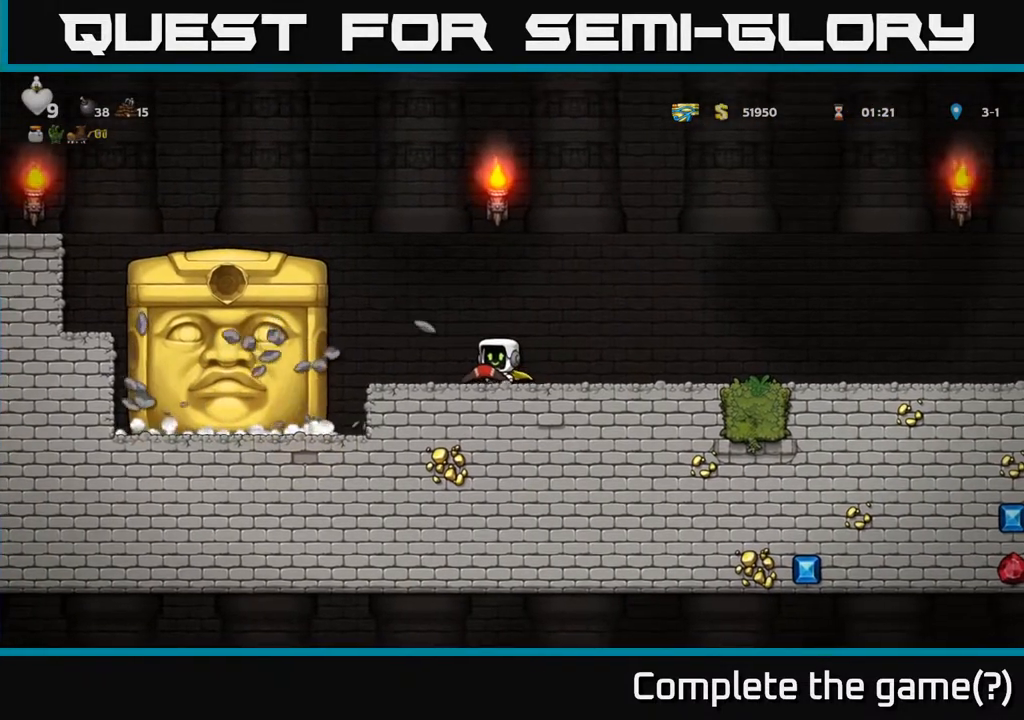
{"buttons": [], "left_stick": "center", "right_stick": "center", "events": [[200, "DPAD_RIGHT", "down"], [350, "DPAD_RIGHT", "up"]]}
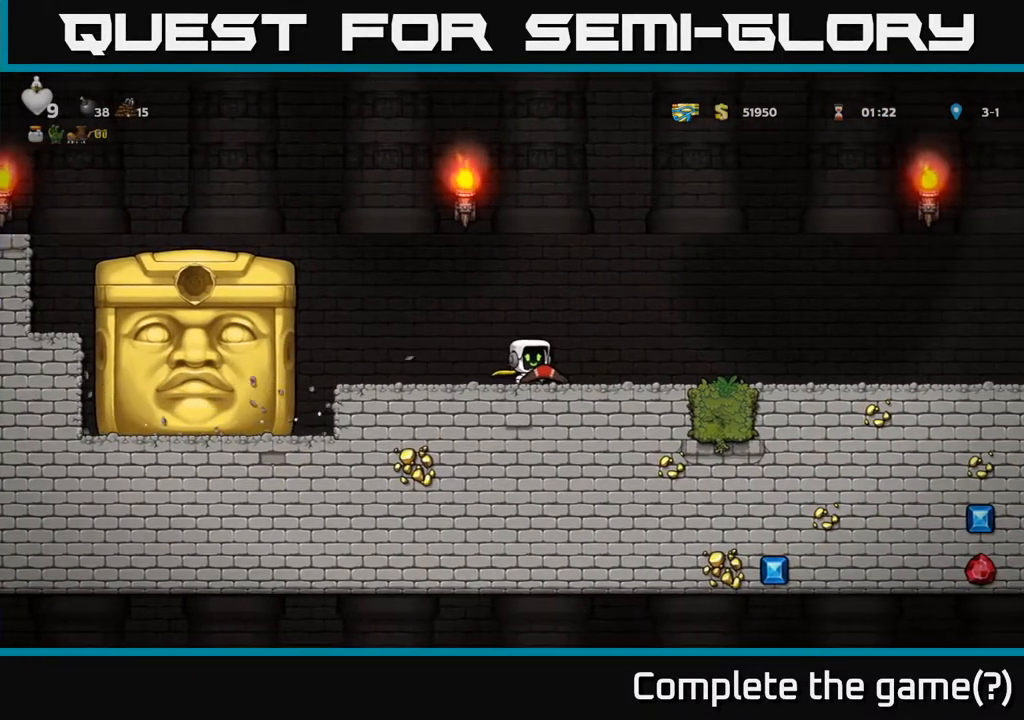
{"buttons": [], "left_stick": "center", "right_stick": "center", "events": []}
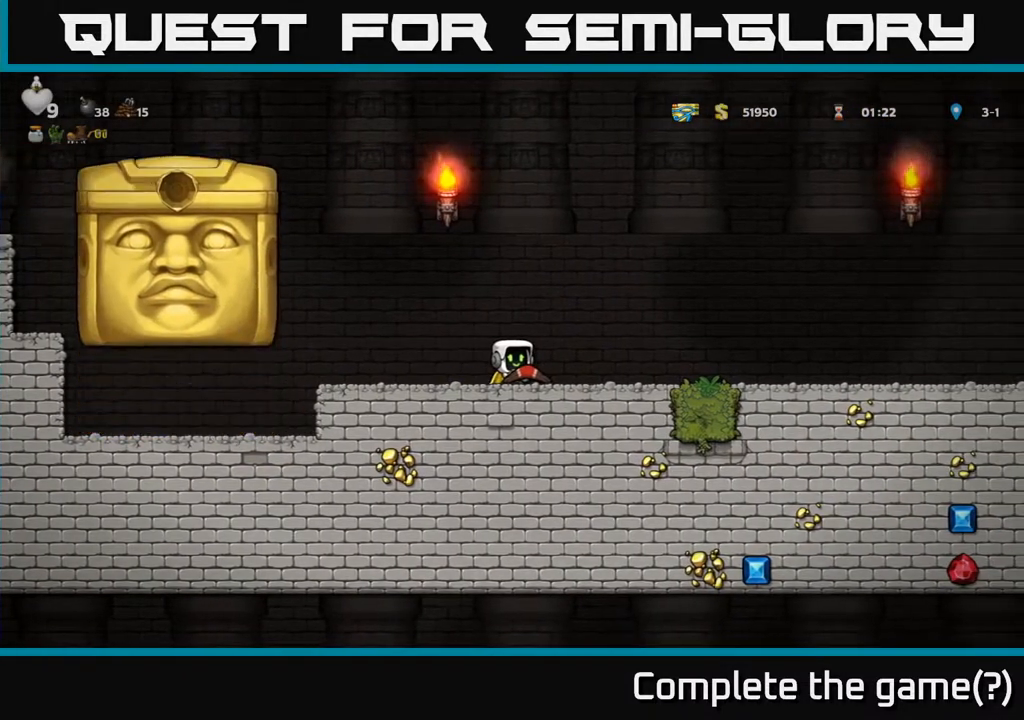
{"buttons": ["DPAD_RIGHT"], "left_stick": "center", "right_stick": "center", "events": [[483, "DPAD_RIGHT", "down"]]}
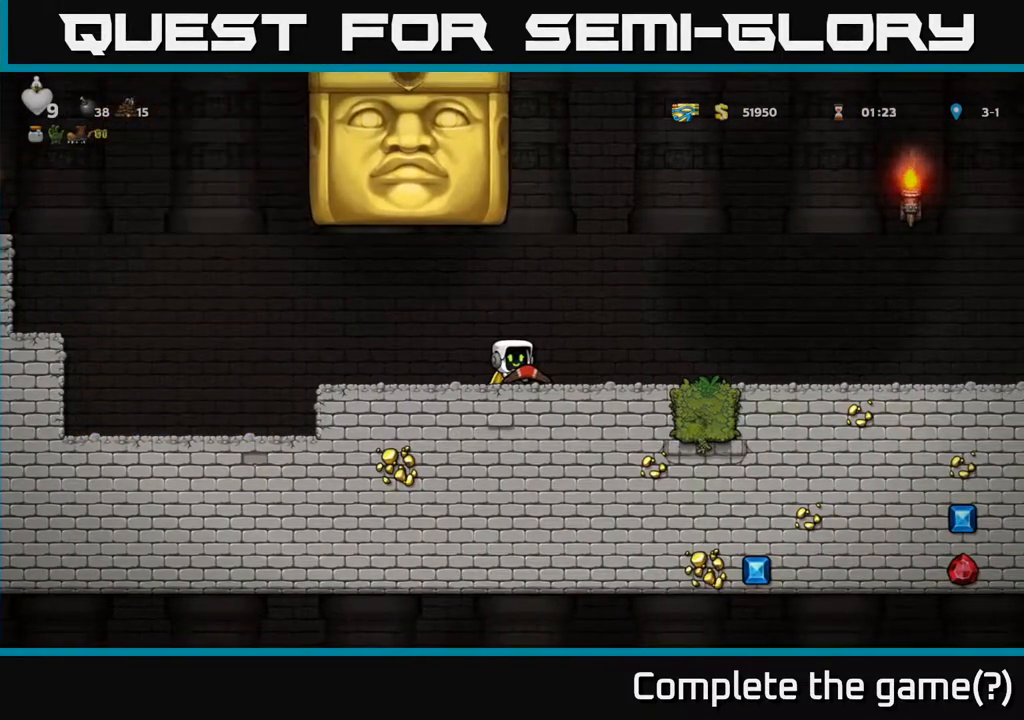
{"buttons": ["DPAD_RIGHT"], "left_stick": "center", "right_stick": "center", "events": []}
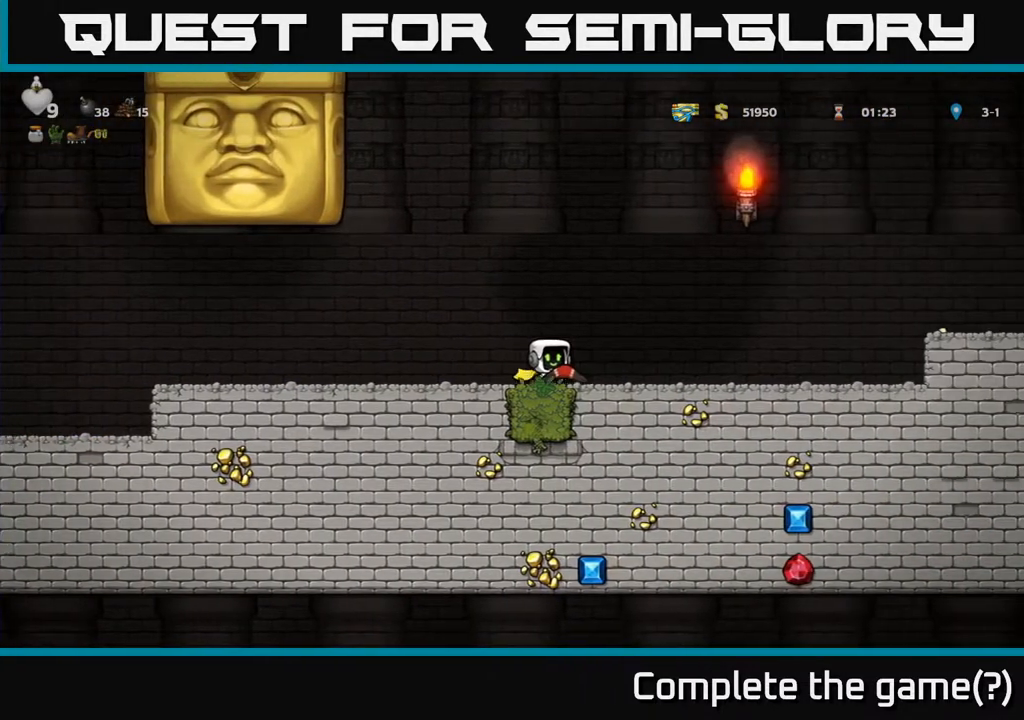
{"buttons": [], "left_stick": "center", "right_stick": "center", "events": [[33, "DPAD_RIGHT", "up"]]}
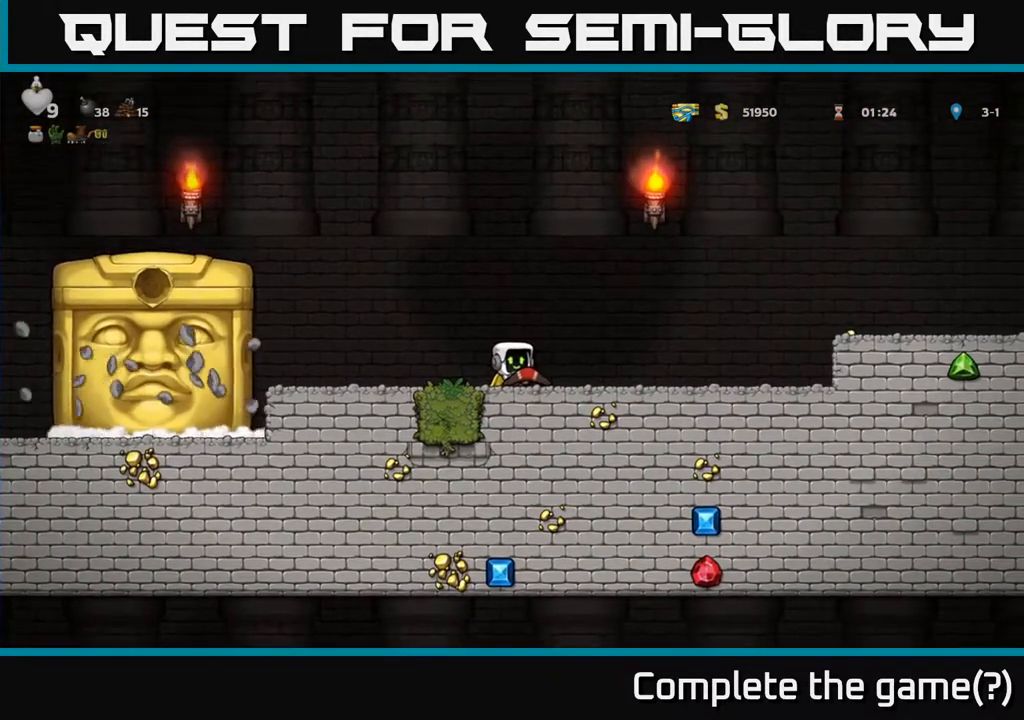
{"buttons": [], "left_stick": "center", "right_stick": "center", "events": [[283, "DPAD_LEFT", "down"], [367, "DPAD_LEFT", "up"]]}
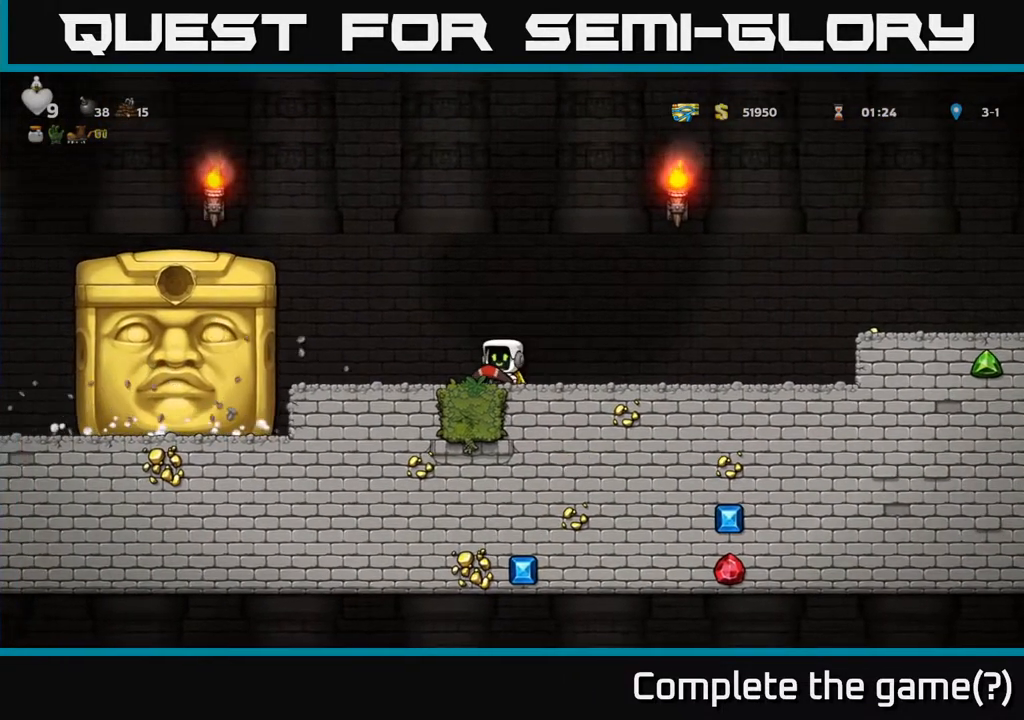
{"buttons": [], "left_stick": "center", "right_stick": "center", "events": [[283, "DPAD_RIGHT", "down"], [333, "DPAD_RIGHT", "up"]]}
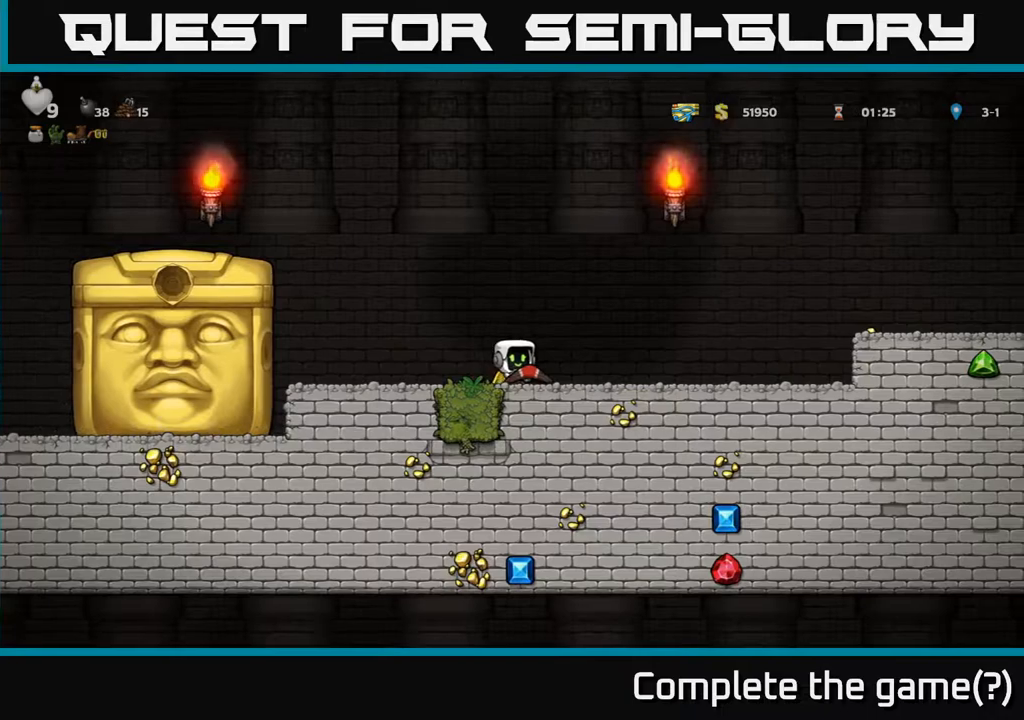
{"buttons": [], "left_stick": "center", "right_stick": "center", "events": [[283, "DPAD_LEFT", "down"], [333, "DPAD_LEFT", "up"]]}
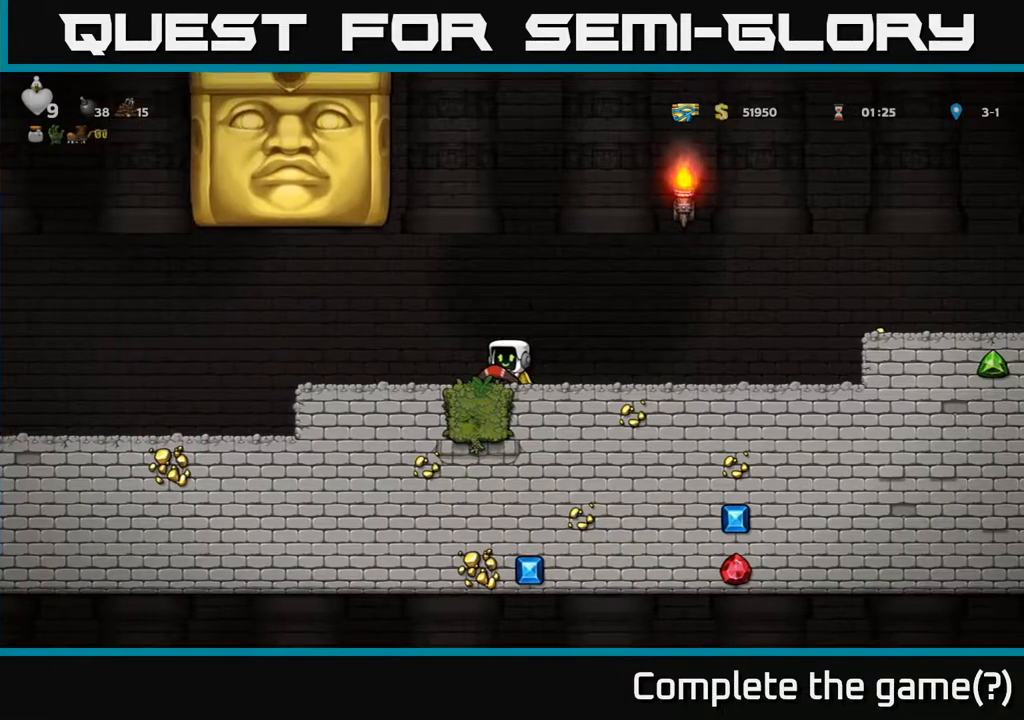
{"buttons": ["DPAD_RIGHT"], "left_stick": "center", "right_stick": "center", "events": [[250, "DPAD_RIGHT", "down"]]}